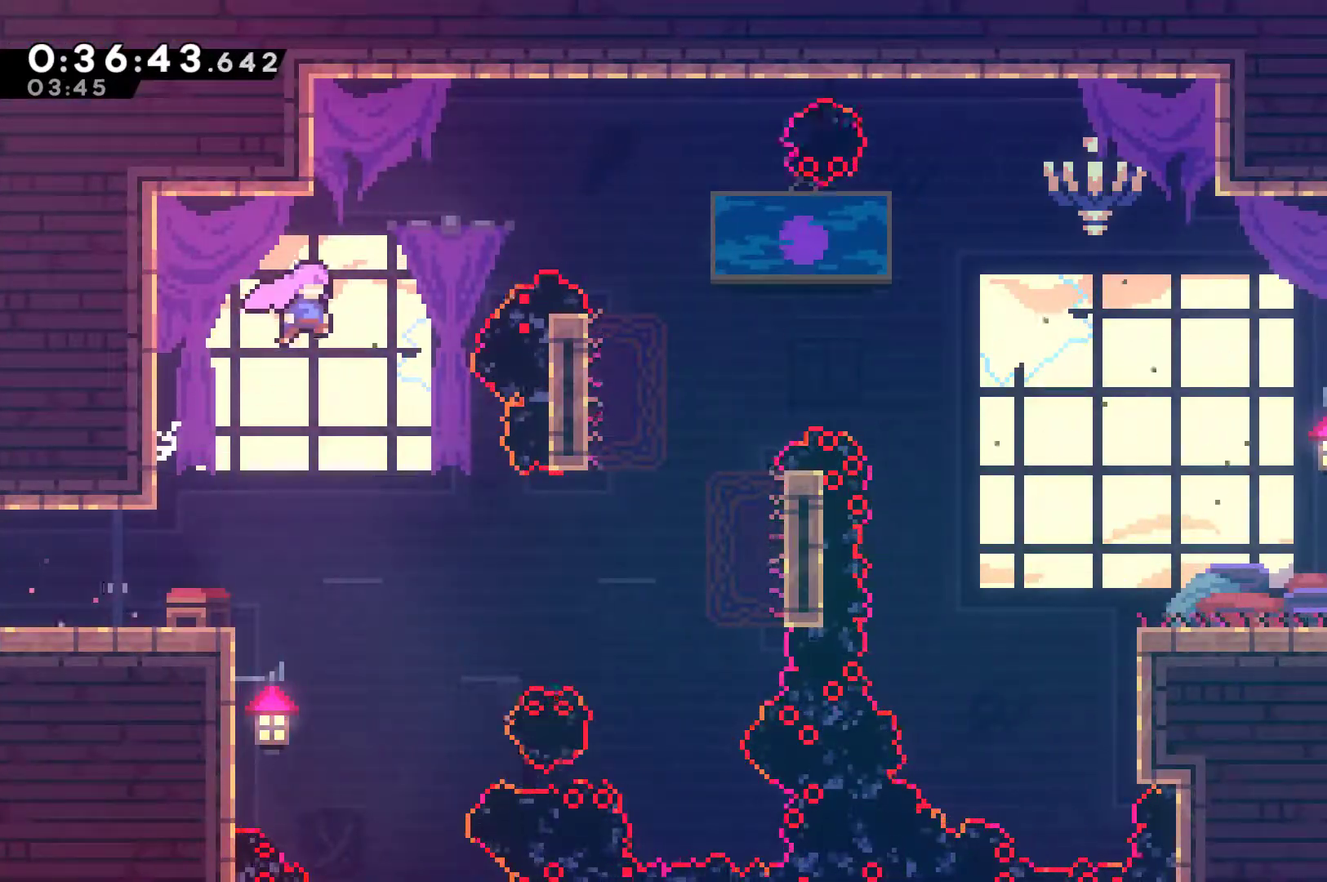
Gameplay with a controller (Xbox layout); each line is a JSON object with the inputs held at the frame after it. "events" lists button and stick changes between this image and that frame as [ms after this image, input, new state], when the widget could be followed in between. Not read: R3 right_stick.
{"buttons": ["R1", "DPAD_RIGHT"], "left_stick": "center", "events": [[100, "X", "down"], [333, "DPAD_UP", "up"], [333, "X", "up"]]}
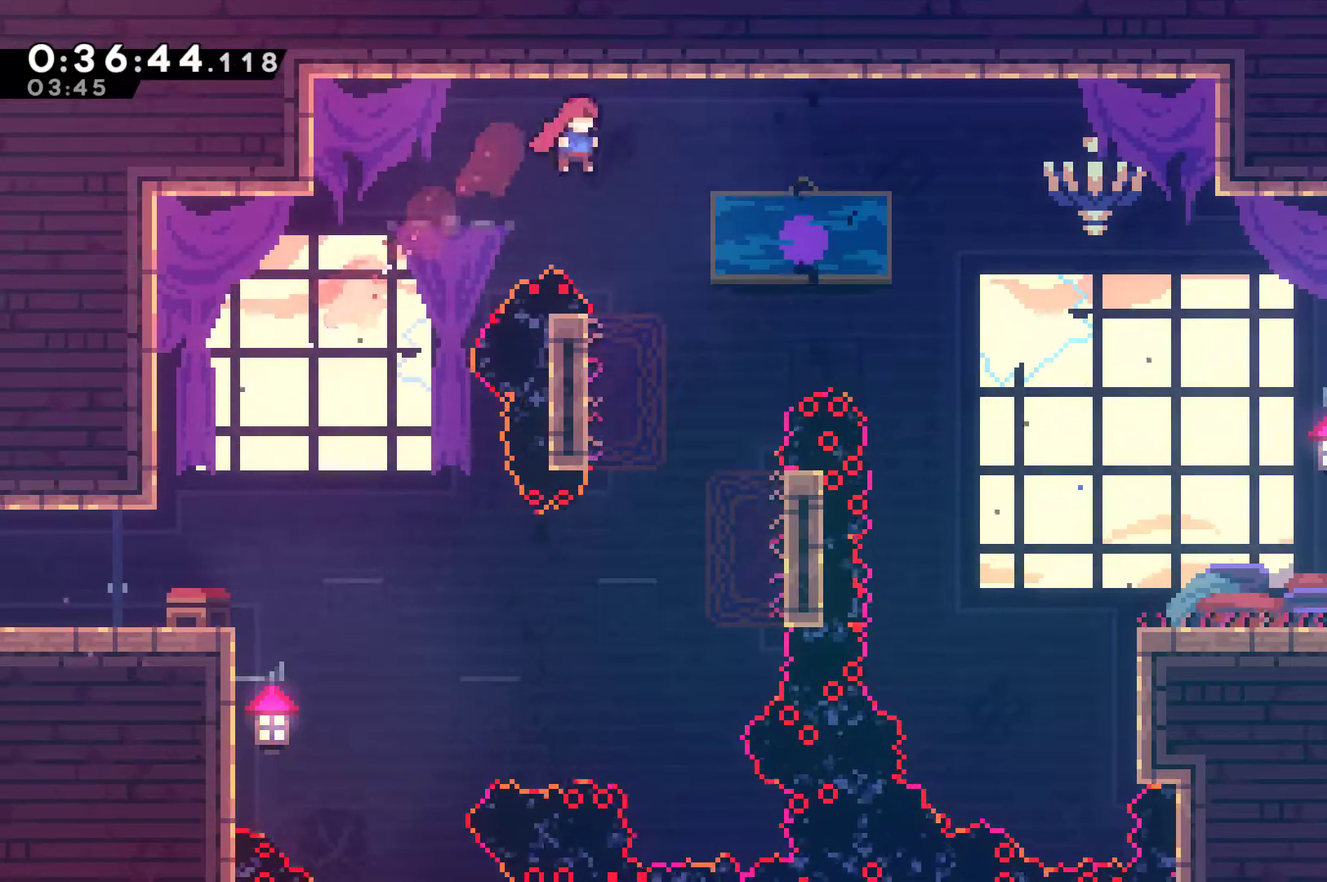
{"buttons": ["A", "R1", "DPAD_RIGHT"], "left_stick": "center", "events": [[100, "DPAD_RIGHT", "up"], [133, "DPAD_LEFT", "down"], [133, "DPAD_UP", "down"], [433, "A", "down"], [433, "DPAD_LEFT", "up"], [433, "DPAD_RIGHT", "down"], [433, "DPAD_UP", "up"]]}
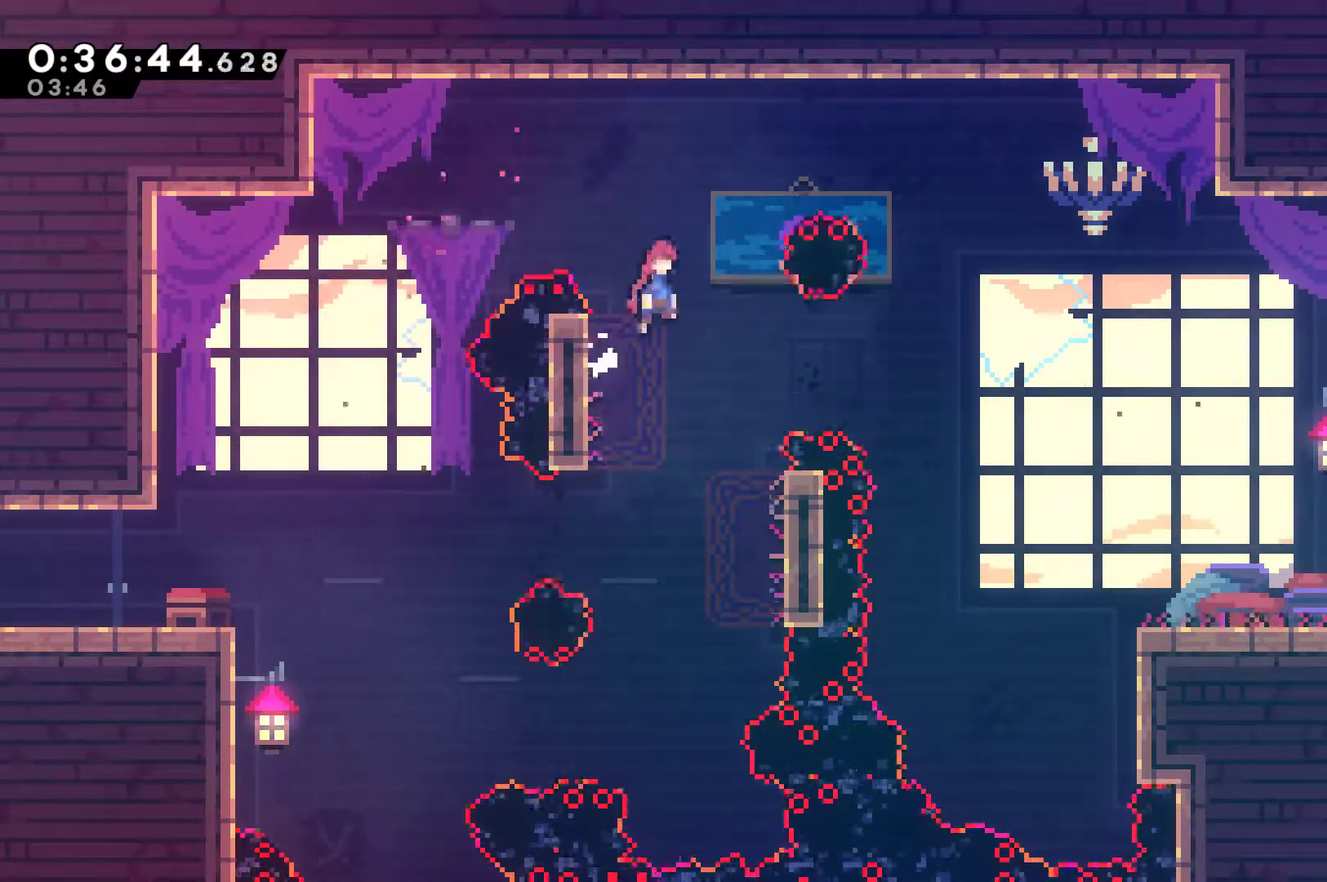
{"buttons": ["DPAD_RIGHT"], "left_stick": "center", "events": [[33, "R1", "up"], [67, "A", "up"], [267, "X", "down"], [400, "X", "up"]]}
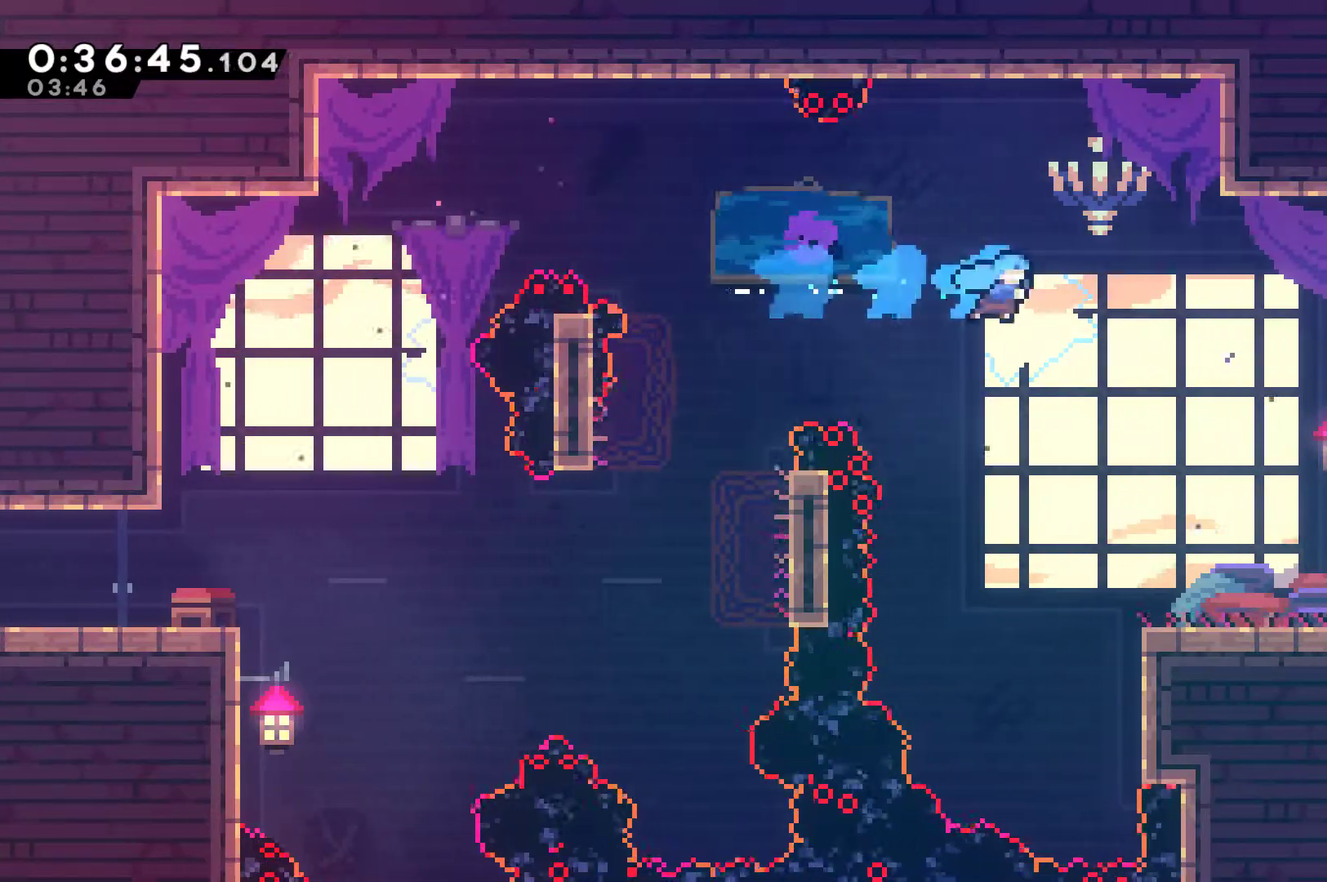
{"buttons": ["X", "DPAD_RIGHT"], "left_stick": "center", "events": [[500, "X", "down"]]}
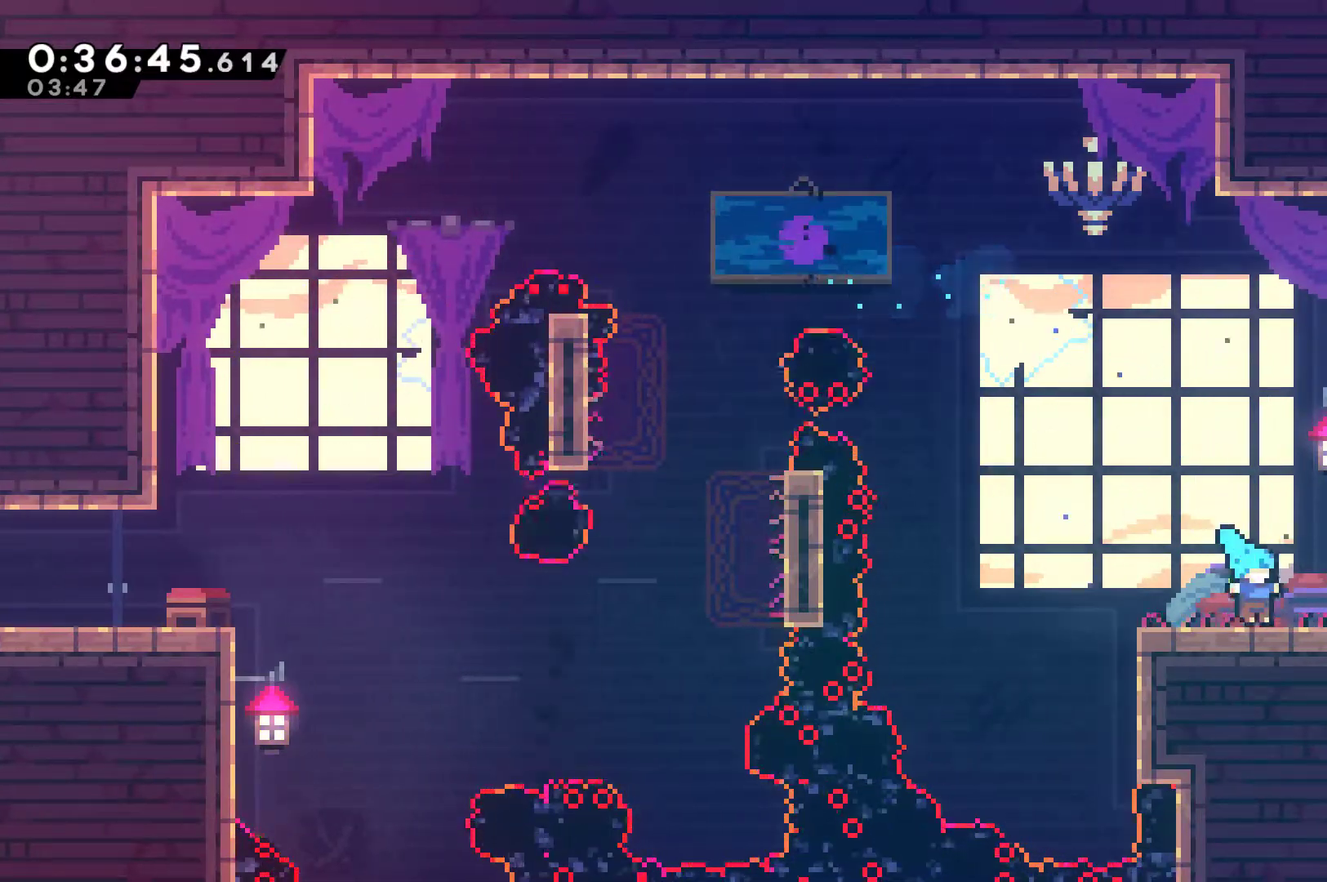
{"buttons": ["DPAD_RIGHT"], "left_stick": "center", "events": [[233, "X", "up"]]}
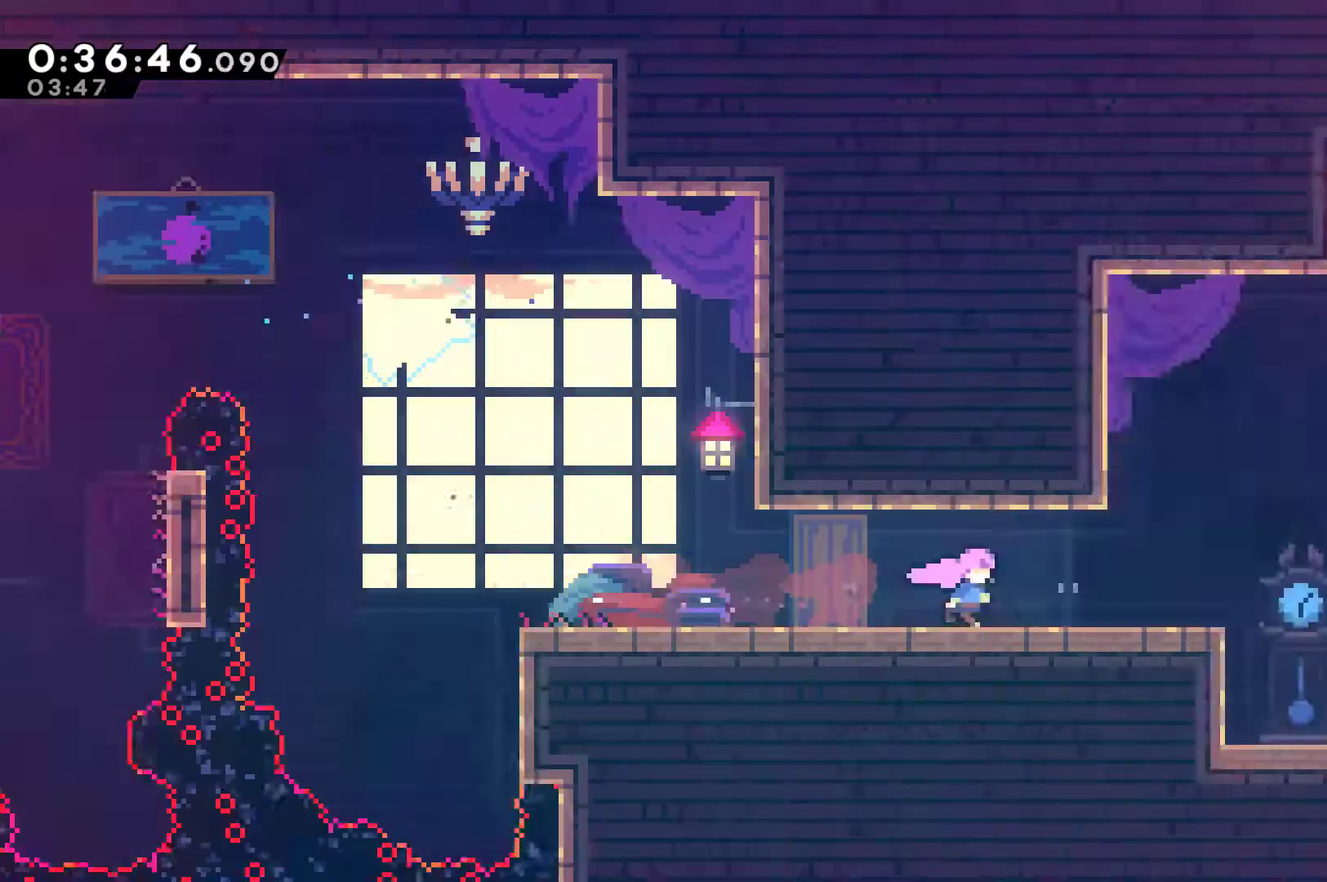
{"buttons": ["DPAD_RIGHT"], "left_stick": "center", "events": [[133, "DPAD_RIGHT", "up"], [333, "DPAD_RIGHT", "down"]]}
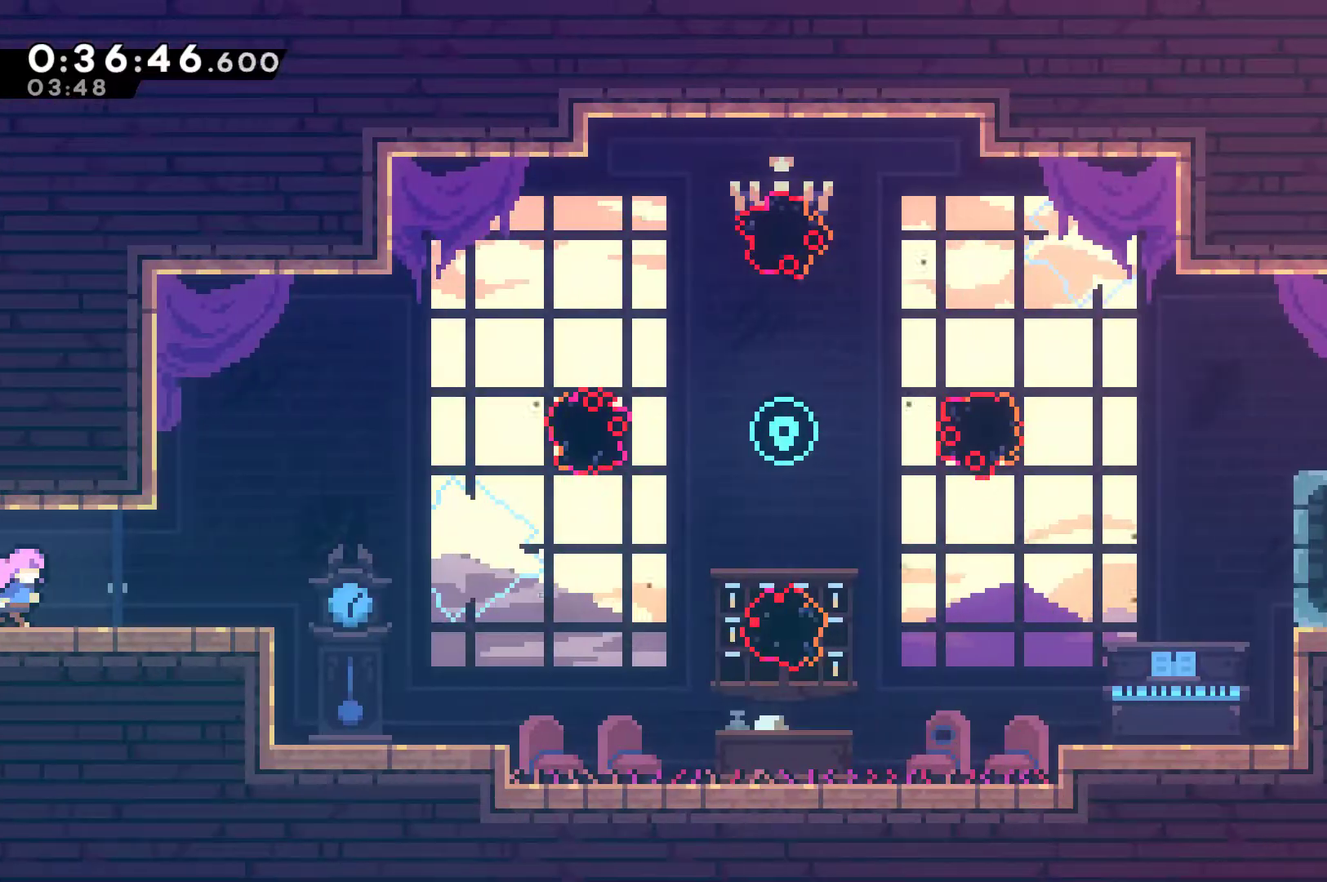
{"buttons": ["DPAD_RIGHT"], "left_stick": "center", "events": []}
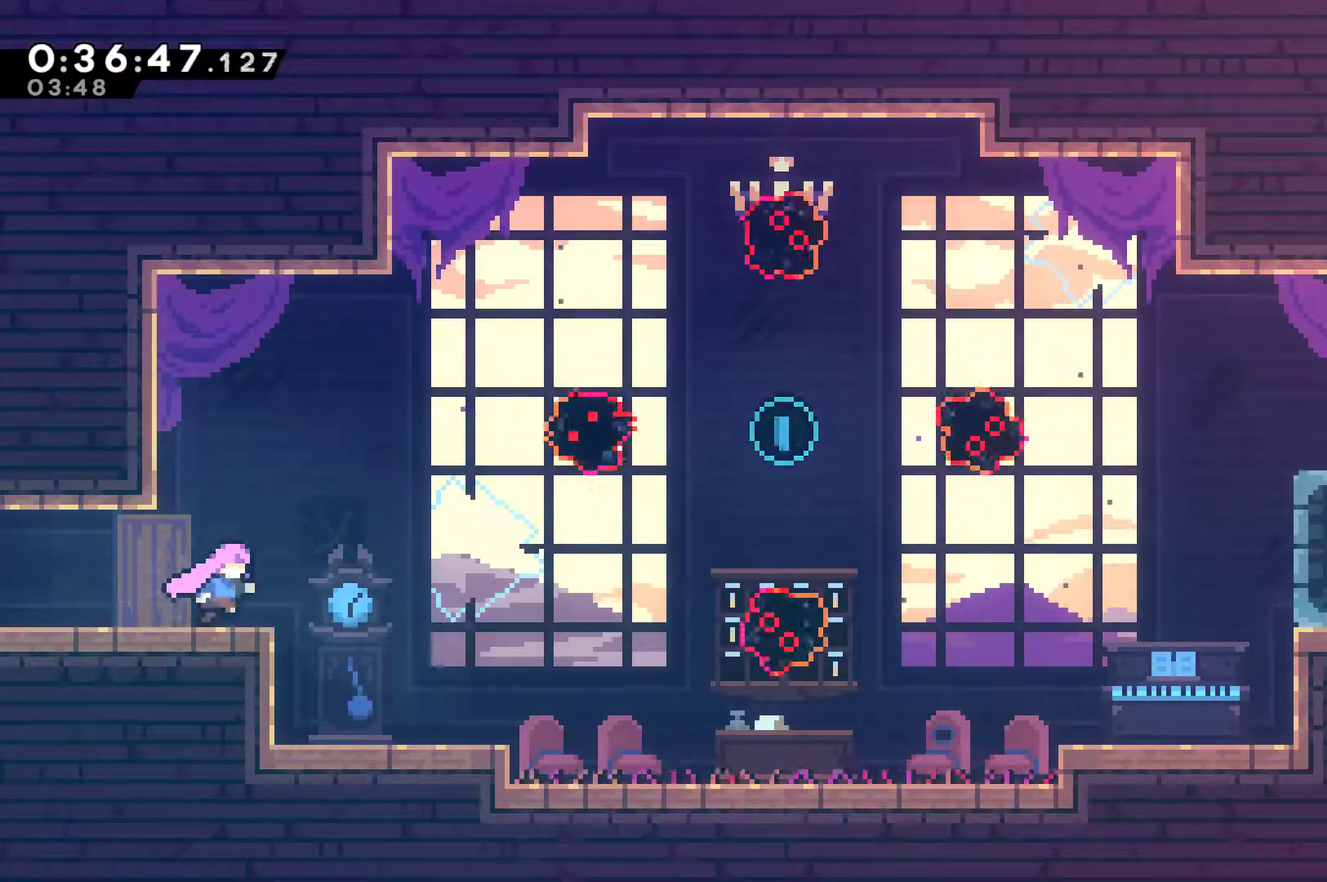
{"buttons": ["A", "DPAD_UP", "DPAD_RIGHT"], "left_stick": "center", "events": [[433, "A", "down"], [467, "DPAD_UP", "down"]]}
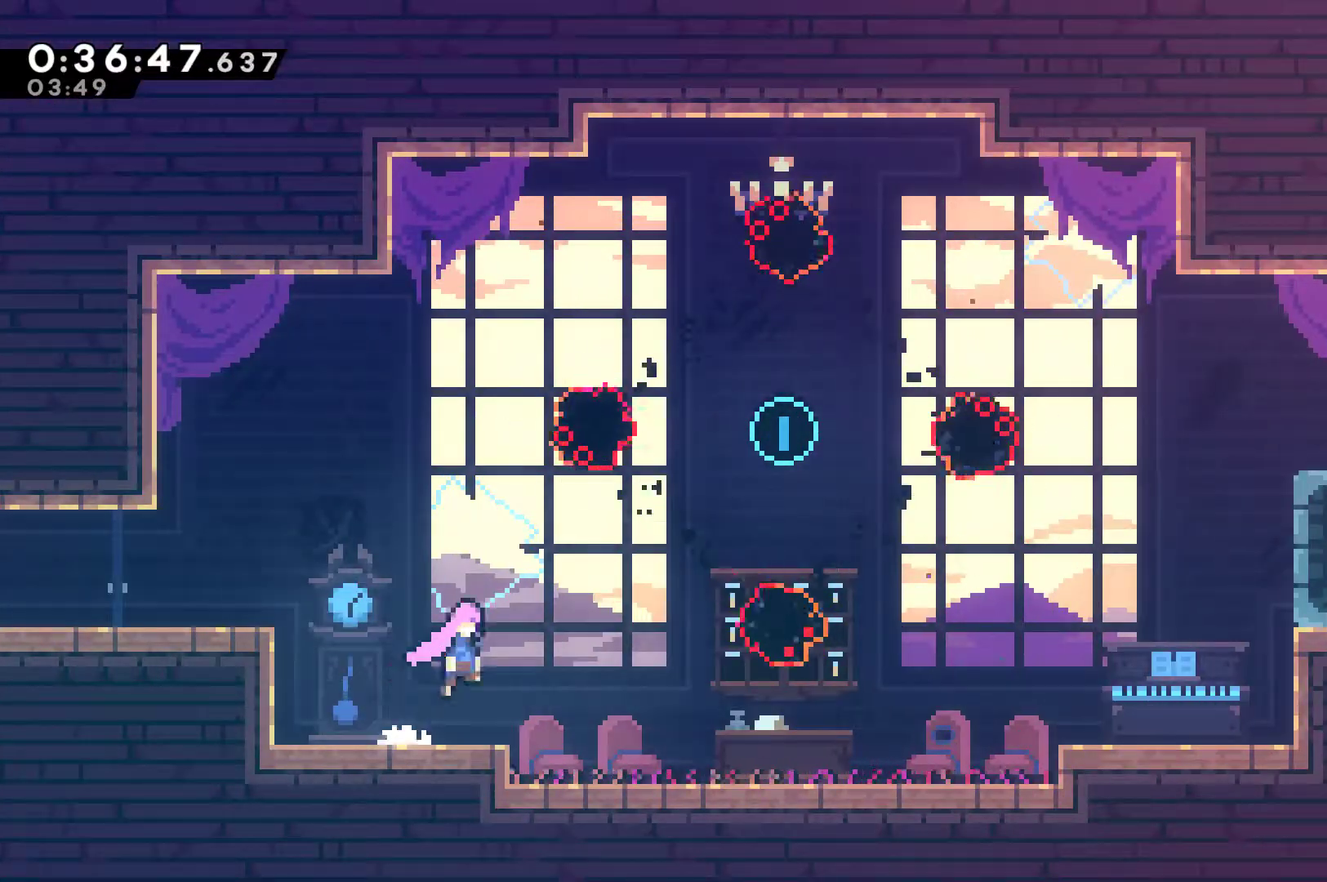
{"buttons": ["DPAD_UP", "DPAD_RIGHT"], "left_stick": "center", "events": [[100, "A", "up"], [233, "X", "down"], [433, "X", "up"]]}
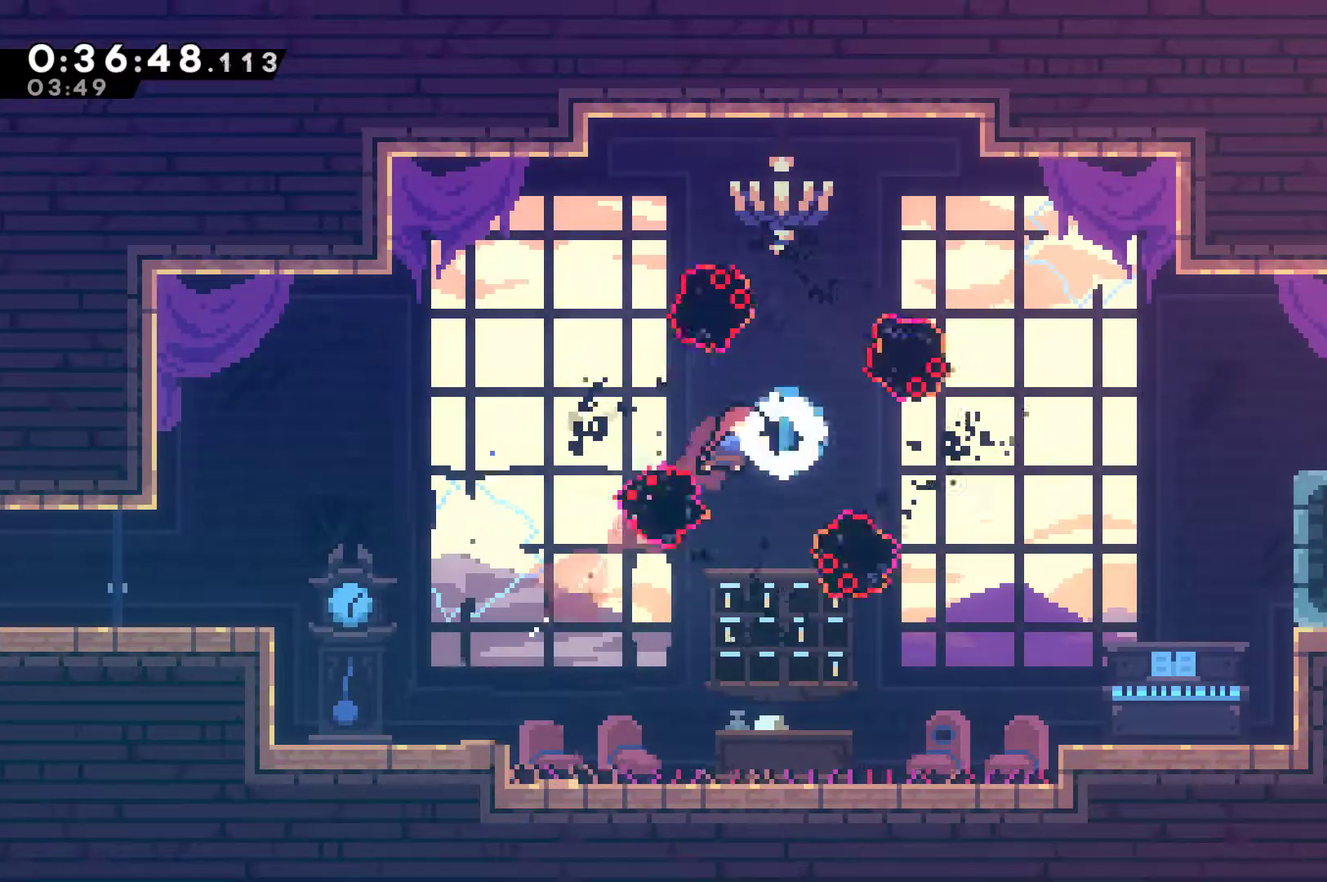
{"buttons": ["DPAD_UP", "DPAD_RIGHT"], "left_stick": "center", "events": [[100, "X", "down"], [300, "X", "up"]]}
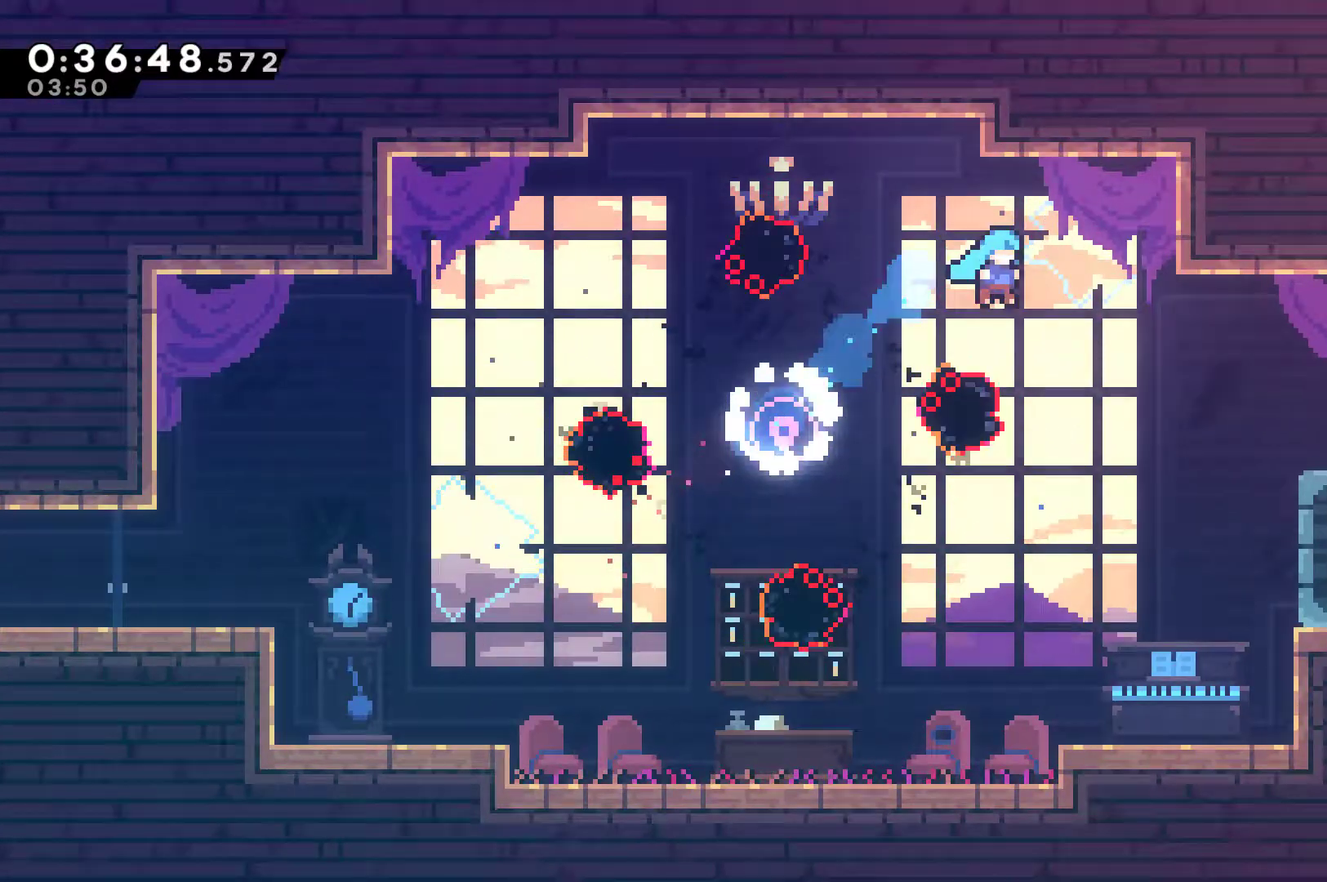
{"buttons": [], "left_stick": "center", "events": [[100, "DPAD_UP", "up"], [433, "DPAD_RIGHT", "up"]]}
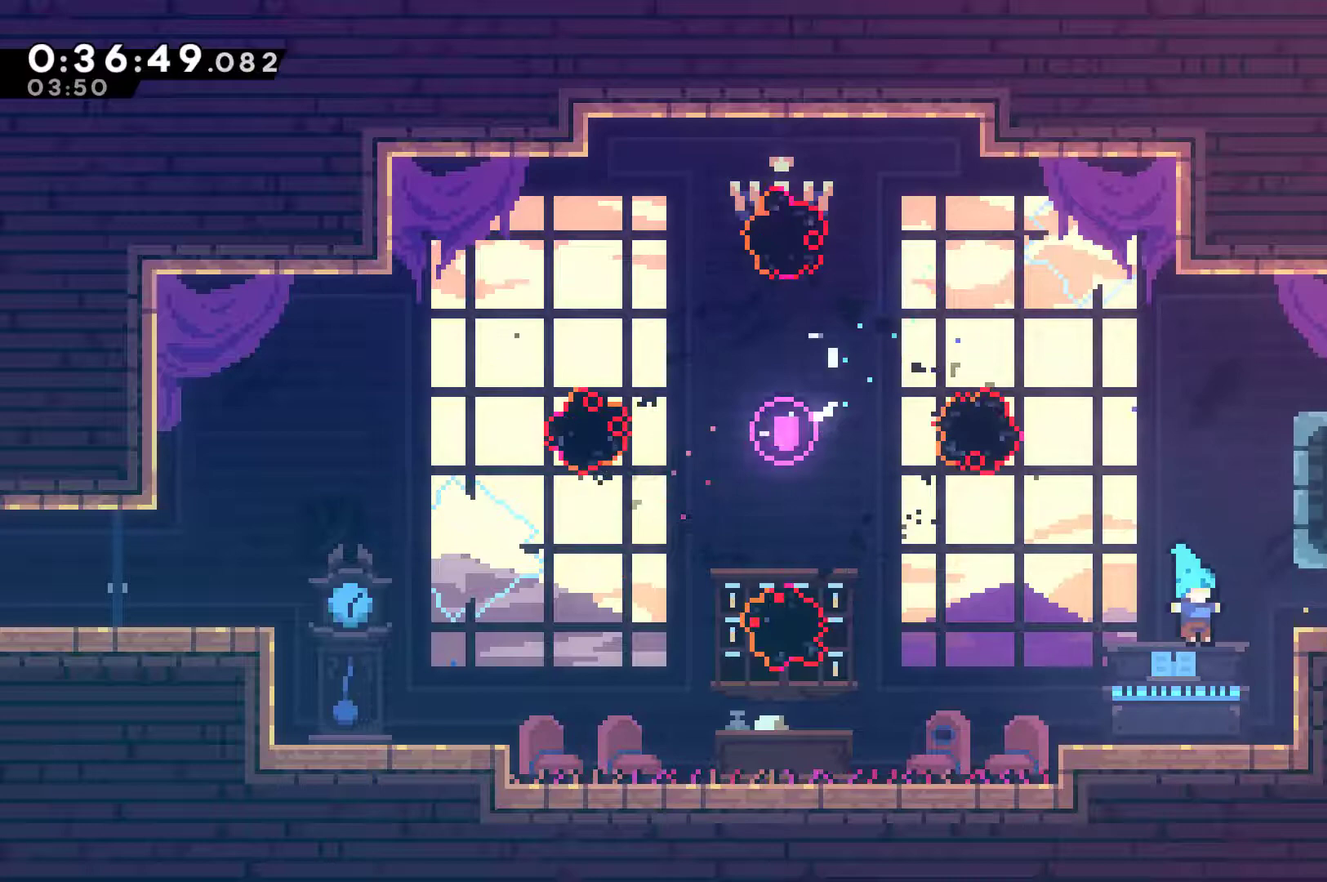
{"buttons": ["X", "DPAD_RIGHT"], "left_stick": "center", "events": [[133, "A", "down"], [167, "DPAD_RIGHT", "down"], [400, "A", "up"], [400, "X", "down"]]}
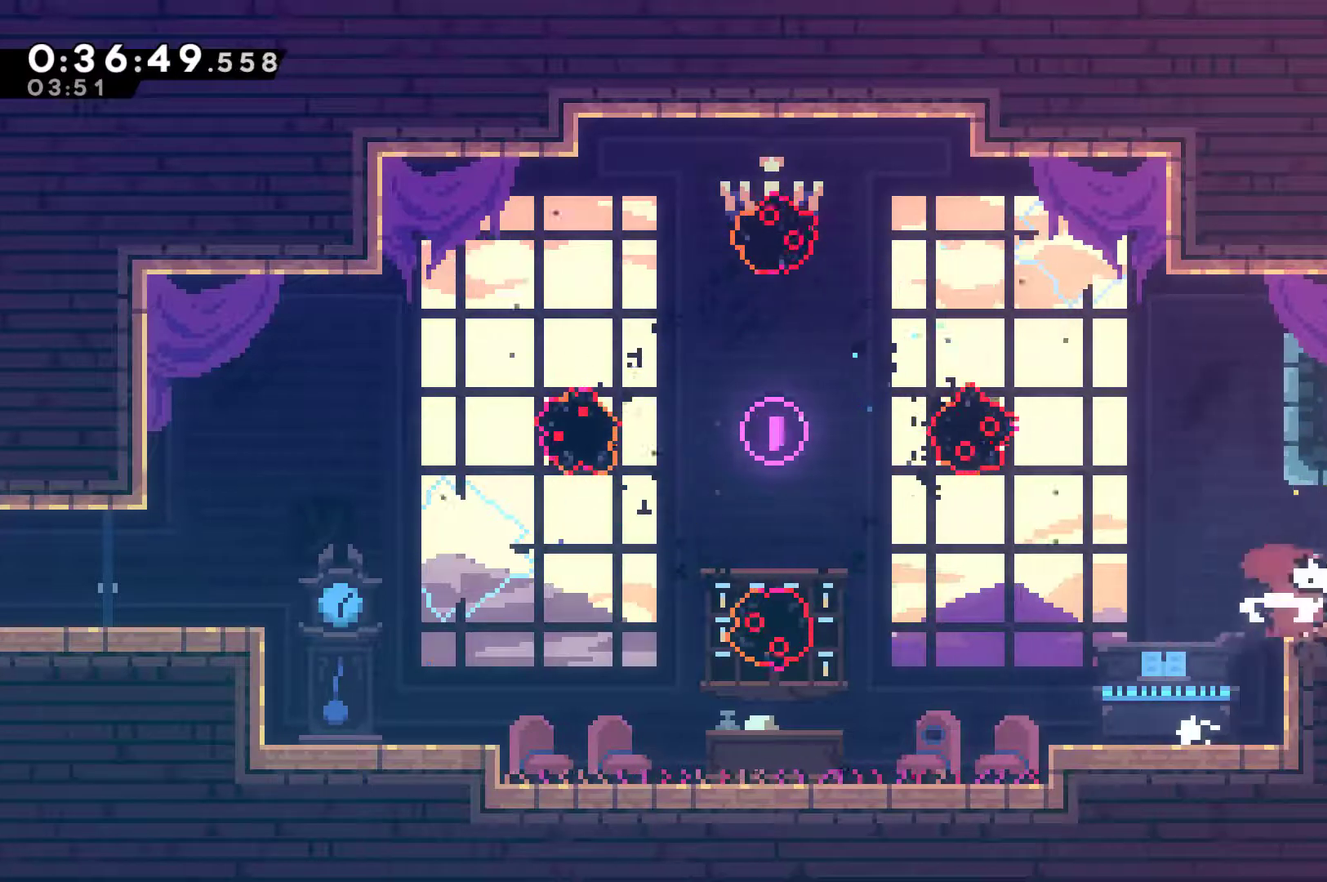
{"buttons": ["DPAD_RIGHT"], "left_stick": "center", "events": [[67, "X", "up"]]}
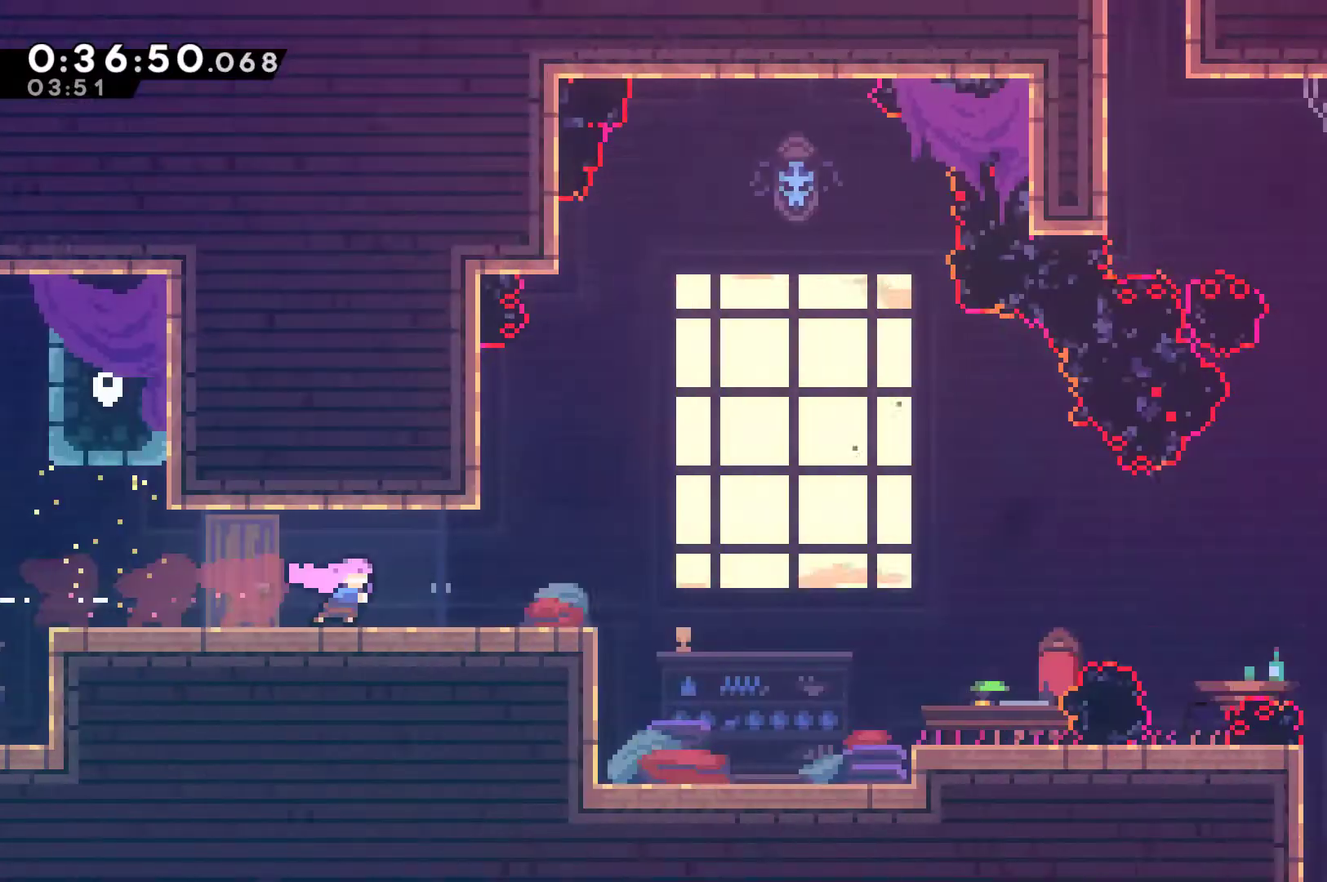
{"buttons": ["DPAD_RIGHT"], "left_stick": "center", "events": []}
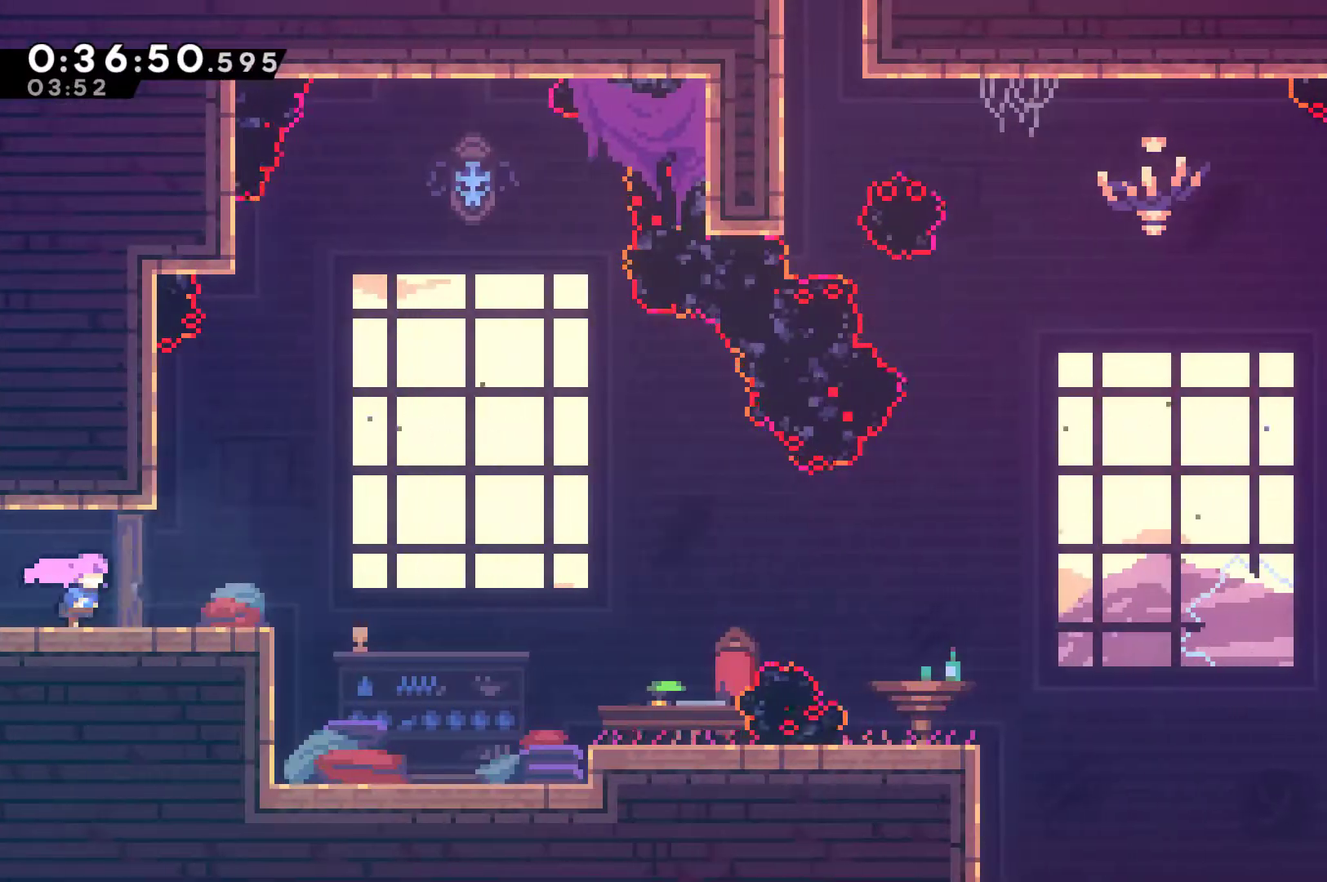
{"buttons": ["DPAD_RIGHT"], "left_stick": "center", "events": []}
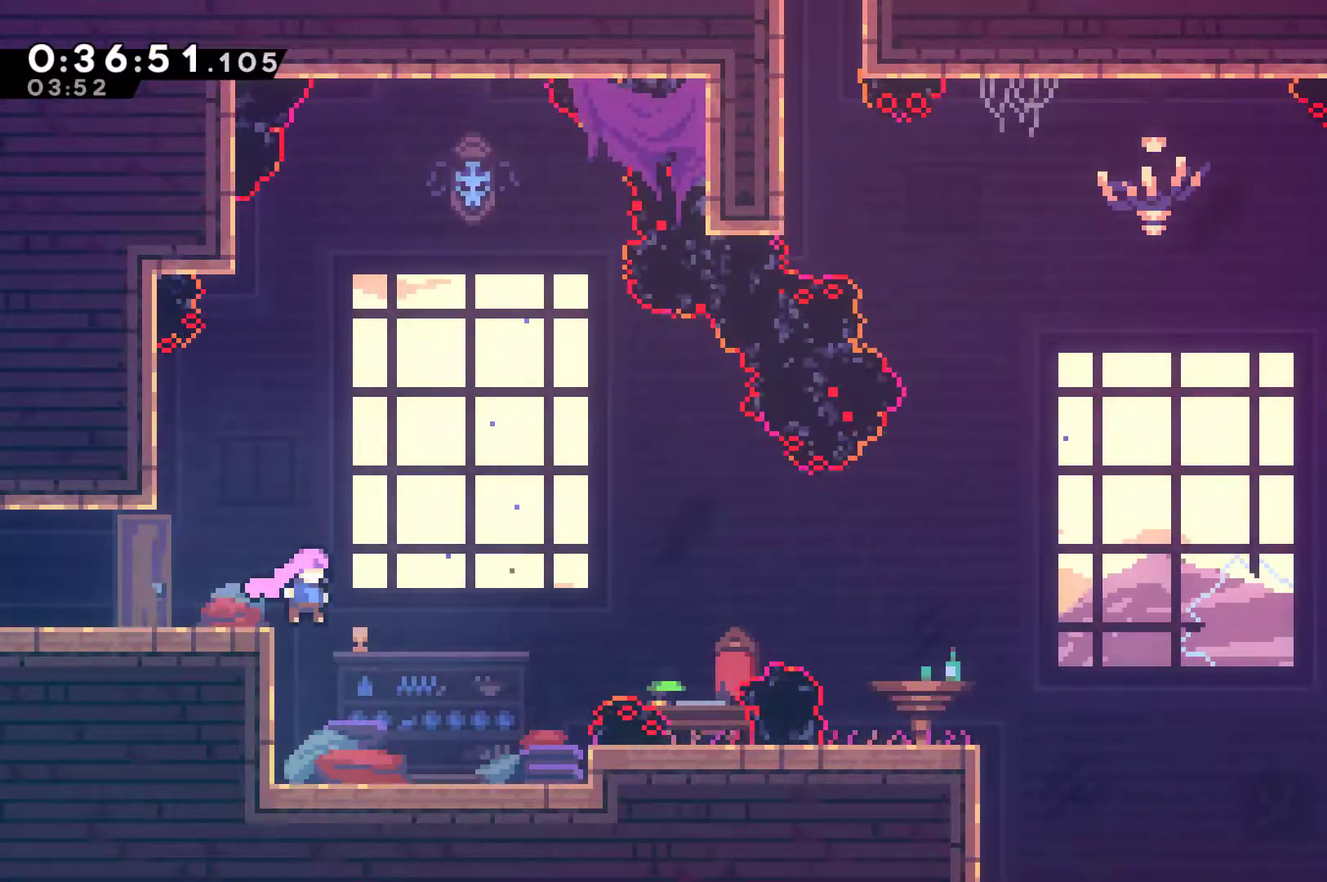
{"buttons": ["DPAD_RIGHT"], "left_stick": "center", "events": [[300, "A", "down"], [433, "A", "up"]]}
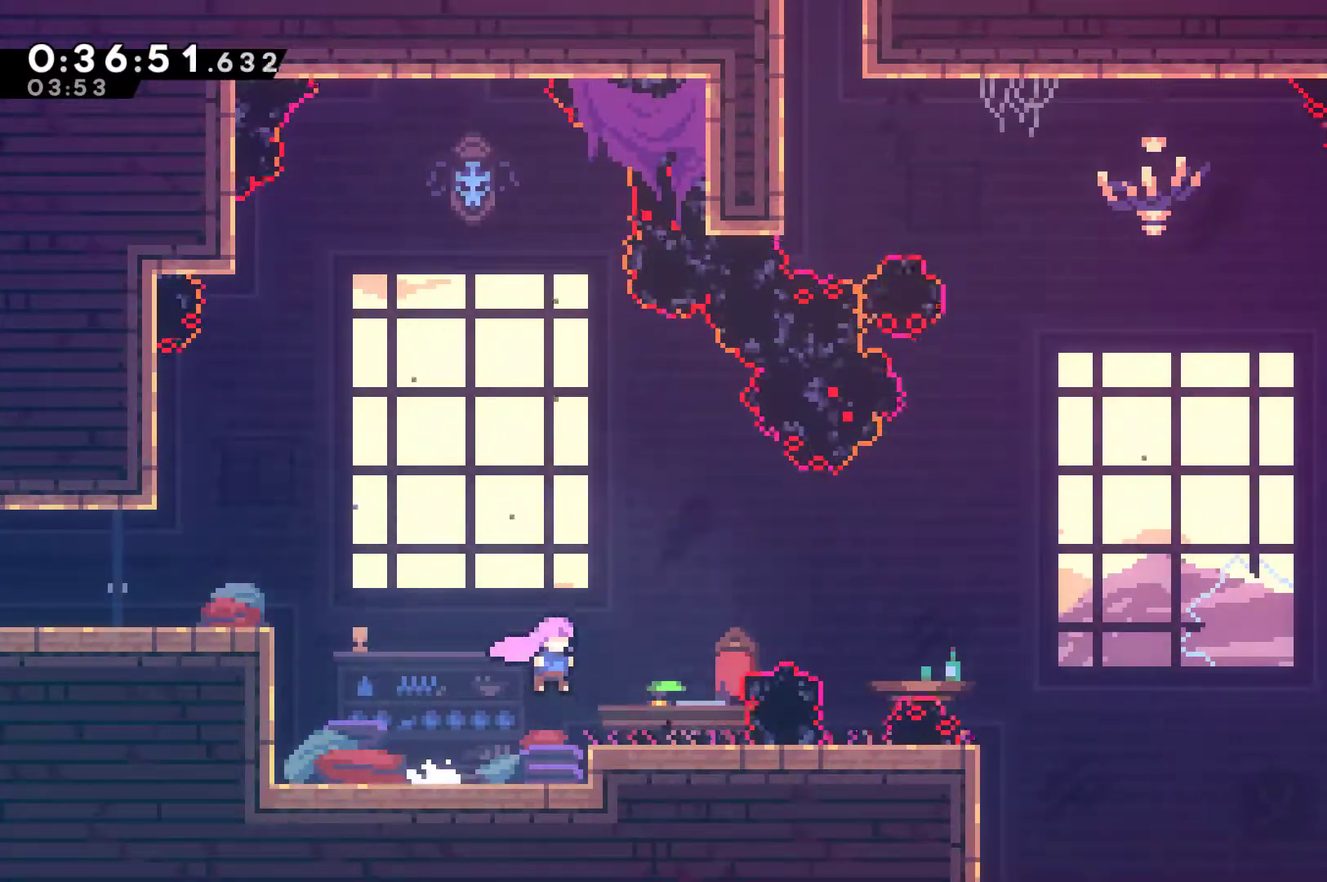
{"buttons": ["A", "DPAD_RIGHT"], "left_stick": "center", "events": [[367, "A", "down"]]}
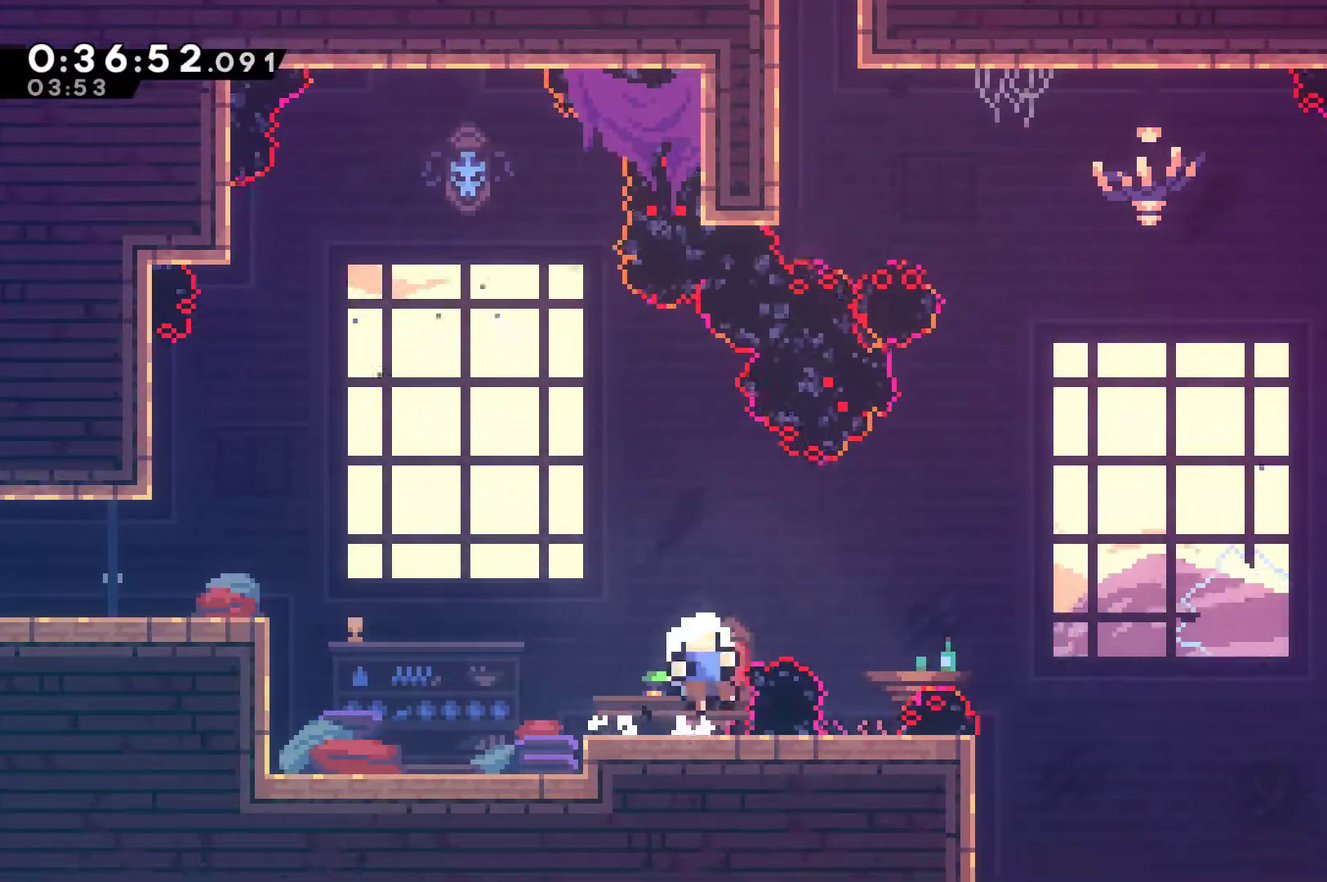
{"buttons": ["A"], "left_stick": "center", "events": [[133, "A", "up"], [300, "A", "down"], [367, "A", "up"], [367, "DPAD_RIGHT", "up"], [433, "A", "down"]]}
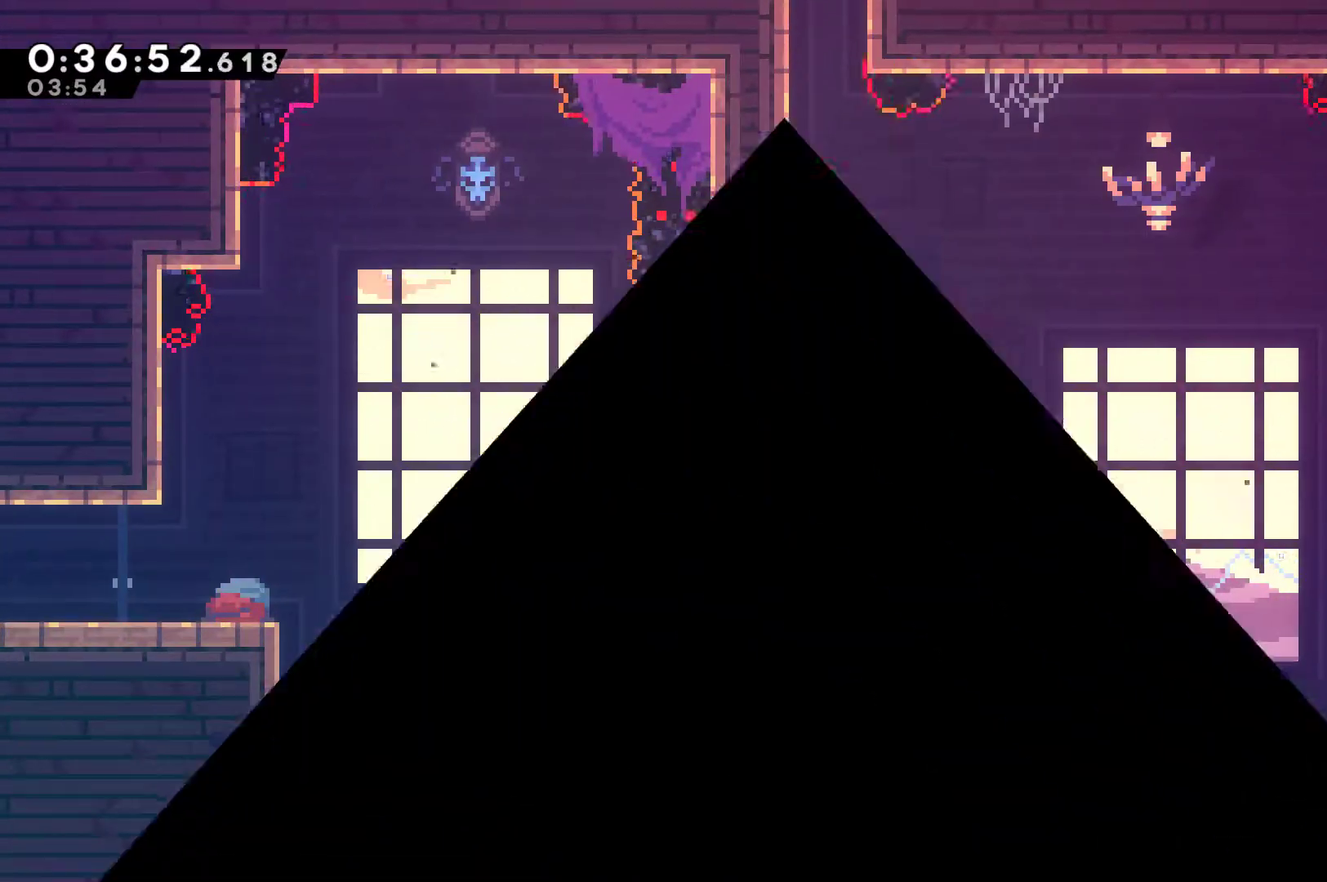
{"buttons": ["DPAD_RIGHT"], "left_stick": "center", "events": [[100, "DPAD_RIGHT", "down"], [233, "A", "up"]]}
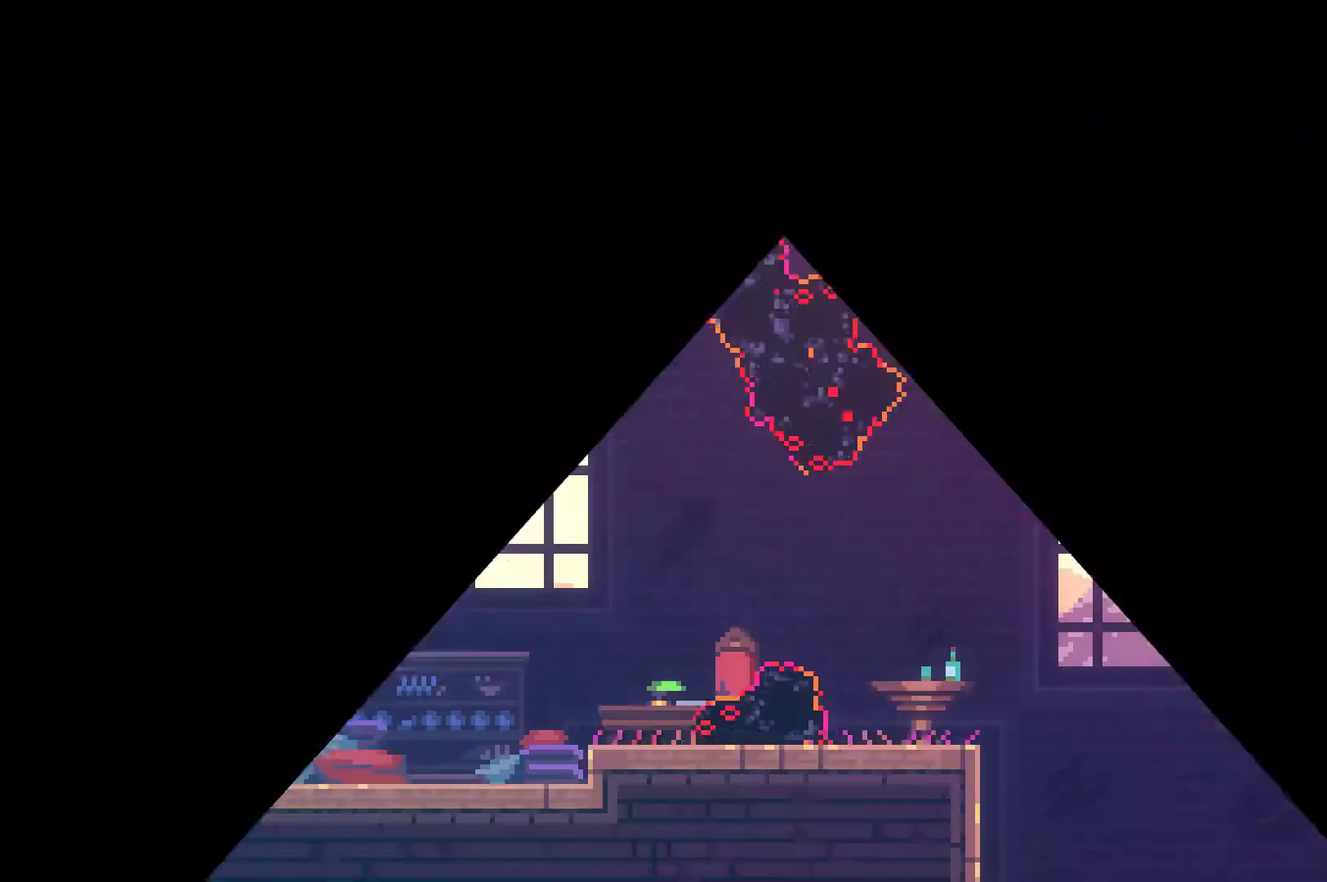
{"buttons": ["DPAD_RIGHT"], "left_stick": "center", "events": []}
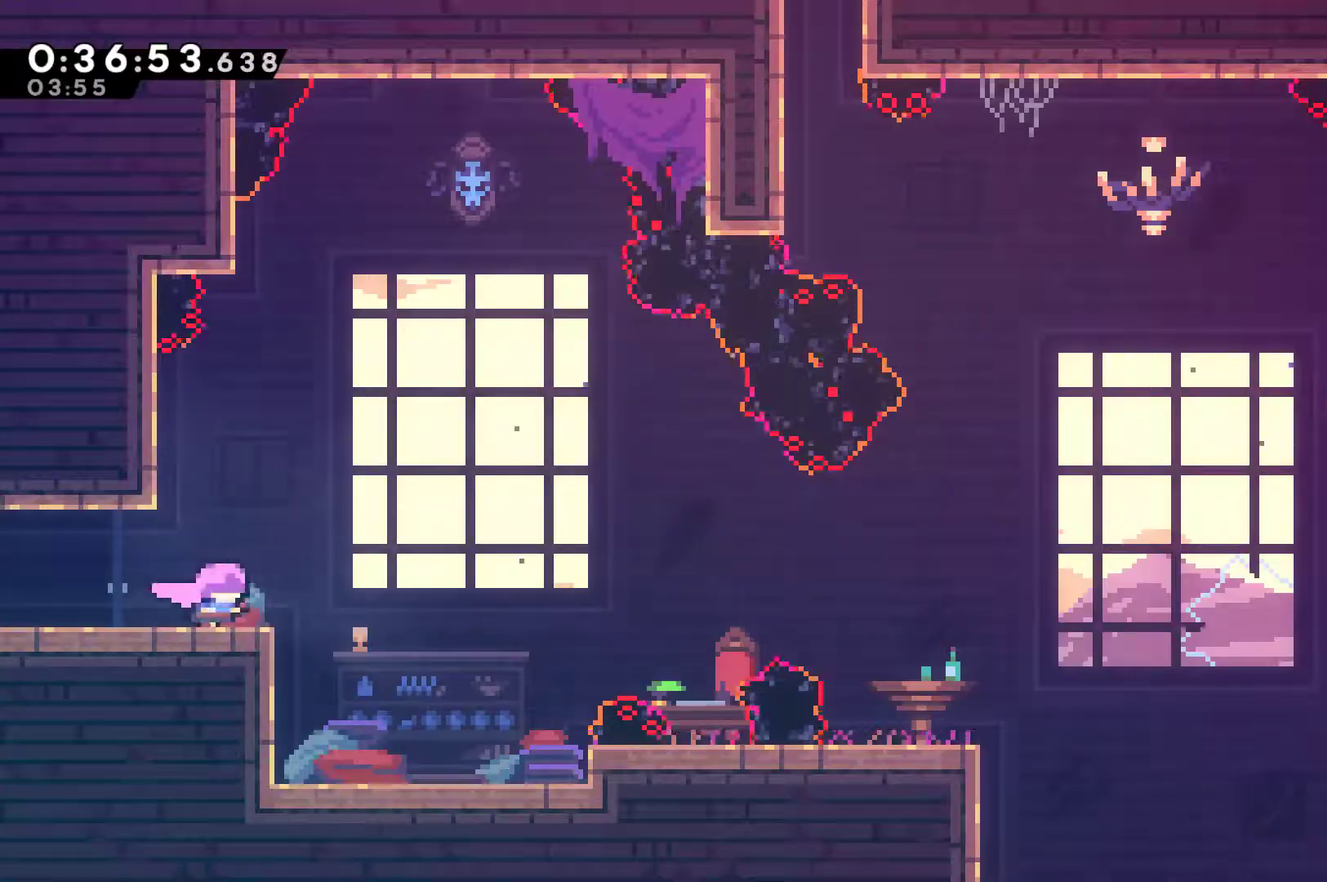
{"buttons": ["DPAD_RIGHT"], "left_stick": "center", "events": []}
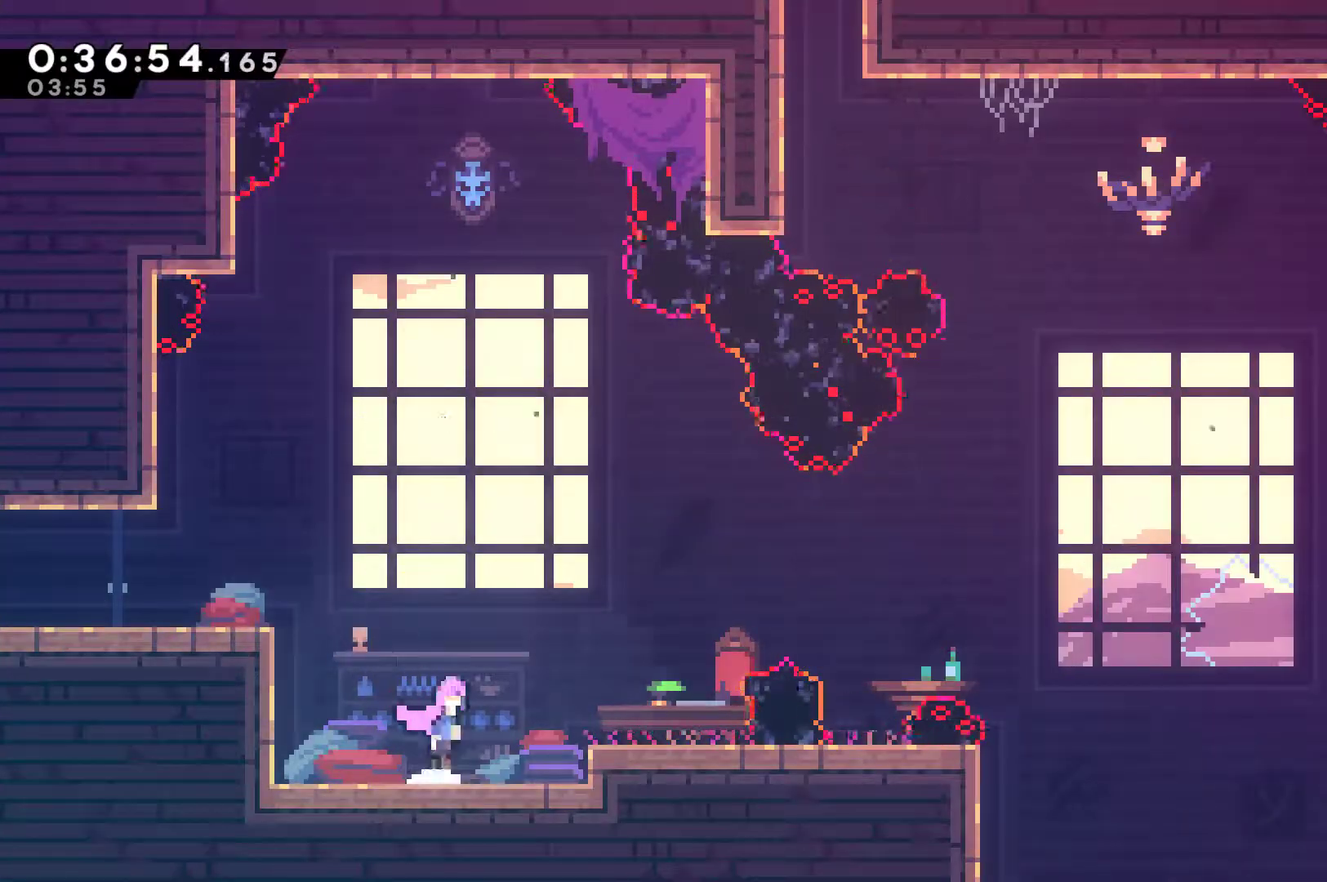
{"buttons": ["A", "DPAD_RIGHT"], "left_stick": "center", "events": [[33, "A", "down"], [167, "A", "up"], [433, "A", "down"]]}
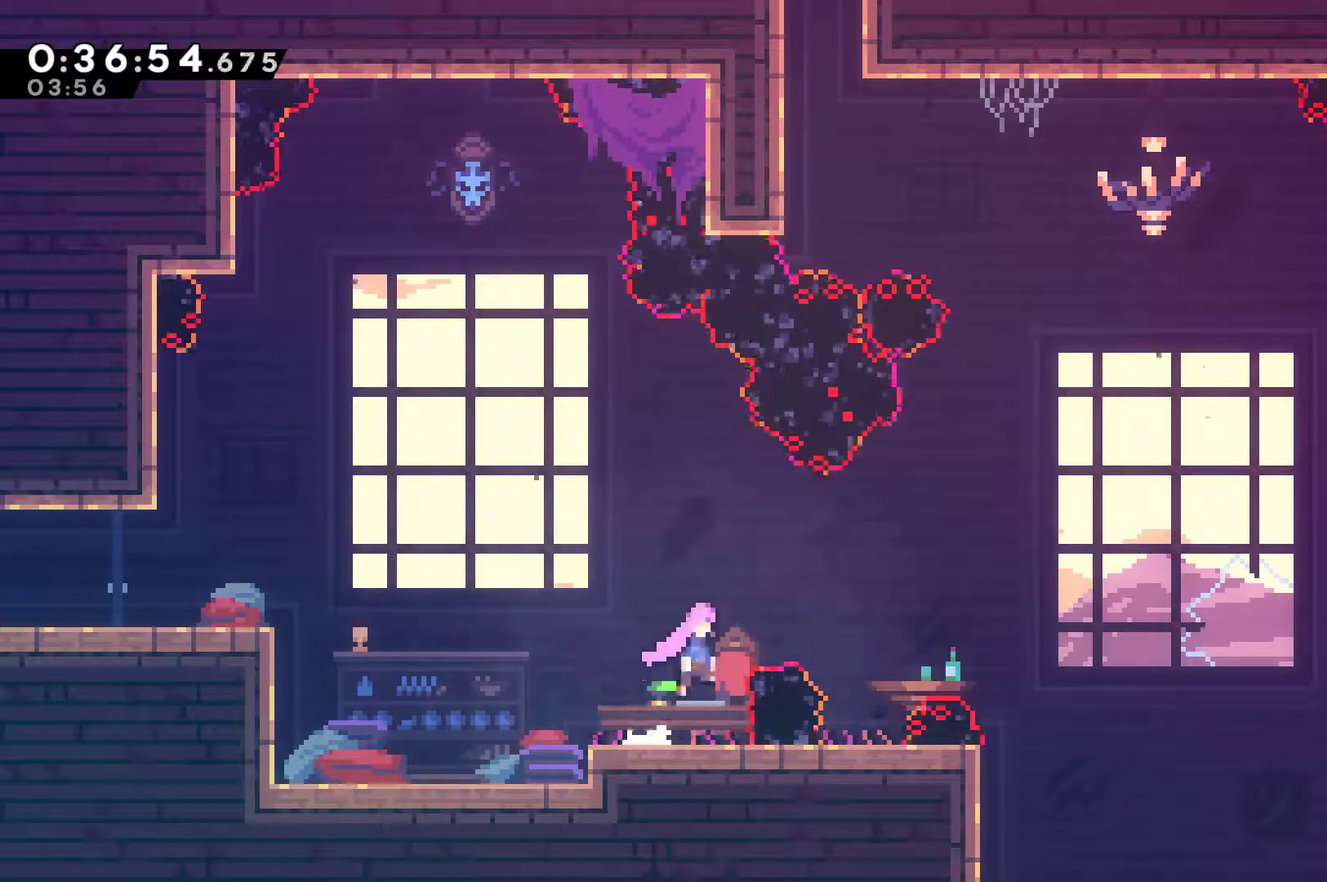
{"buttons": ["DPAD_RIGHT"], "left_stick": "center", "events": [[367, "A", "up"]]}
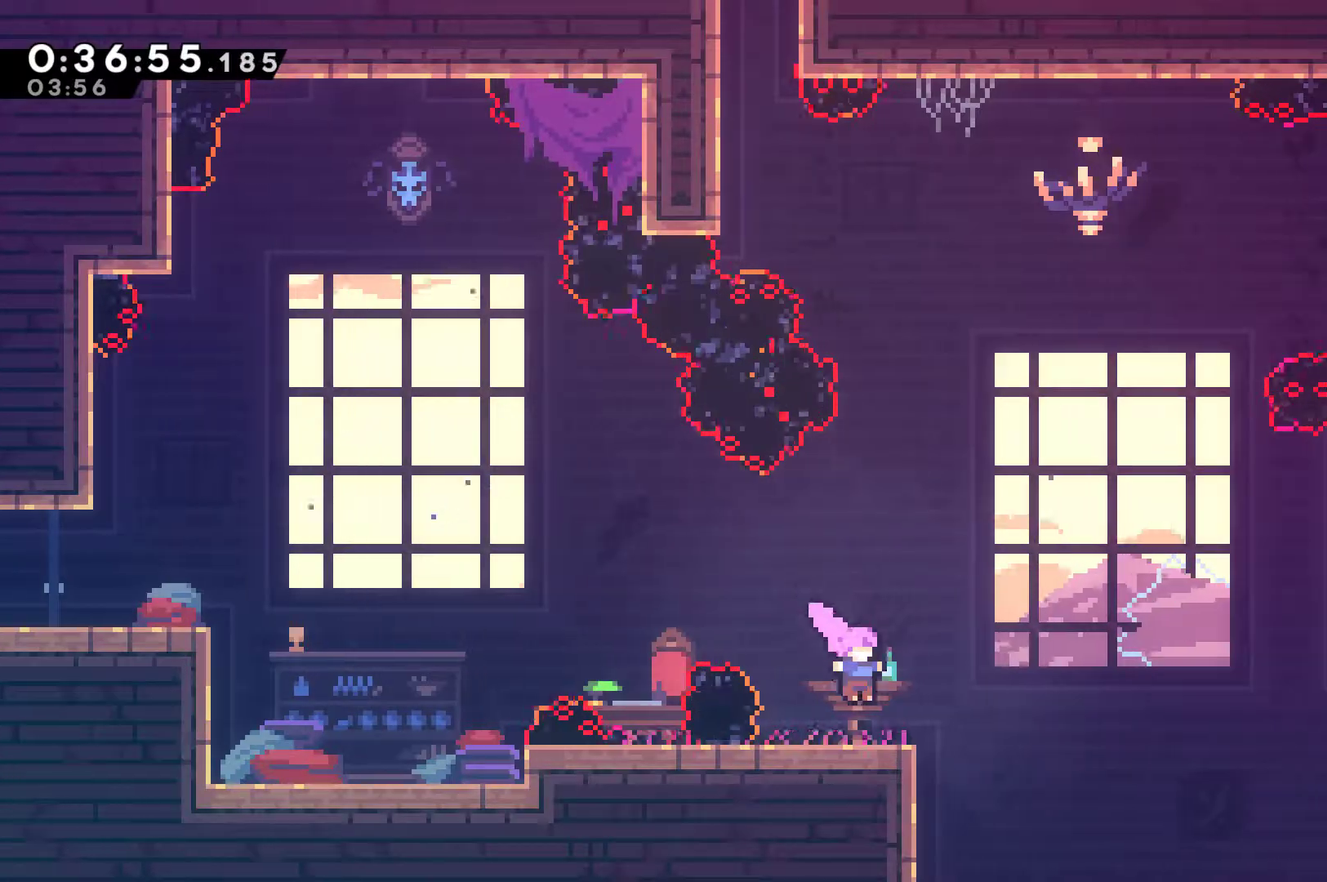
{"buttons": ["X", "DPAD_UP", "DPAD_RIGHT"], "left_stick": "center", "events": [[167, "A", "down"], [367, "A", "up"], [400, "DPAD_UP", "down"], [467, "X", "down"]]}